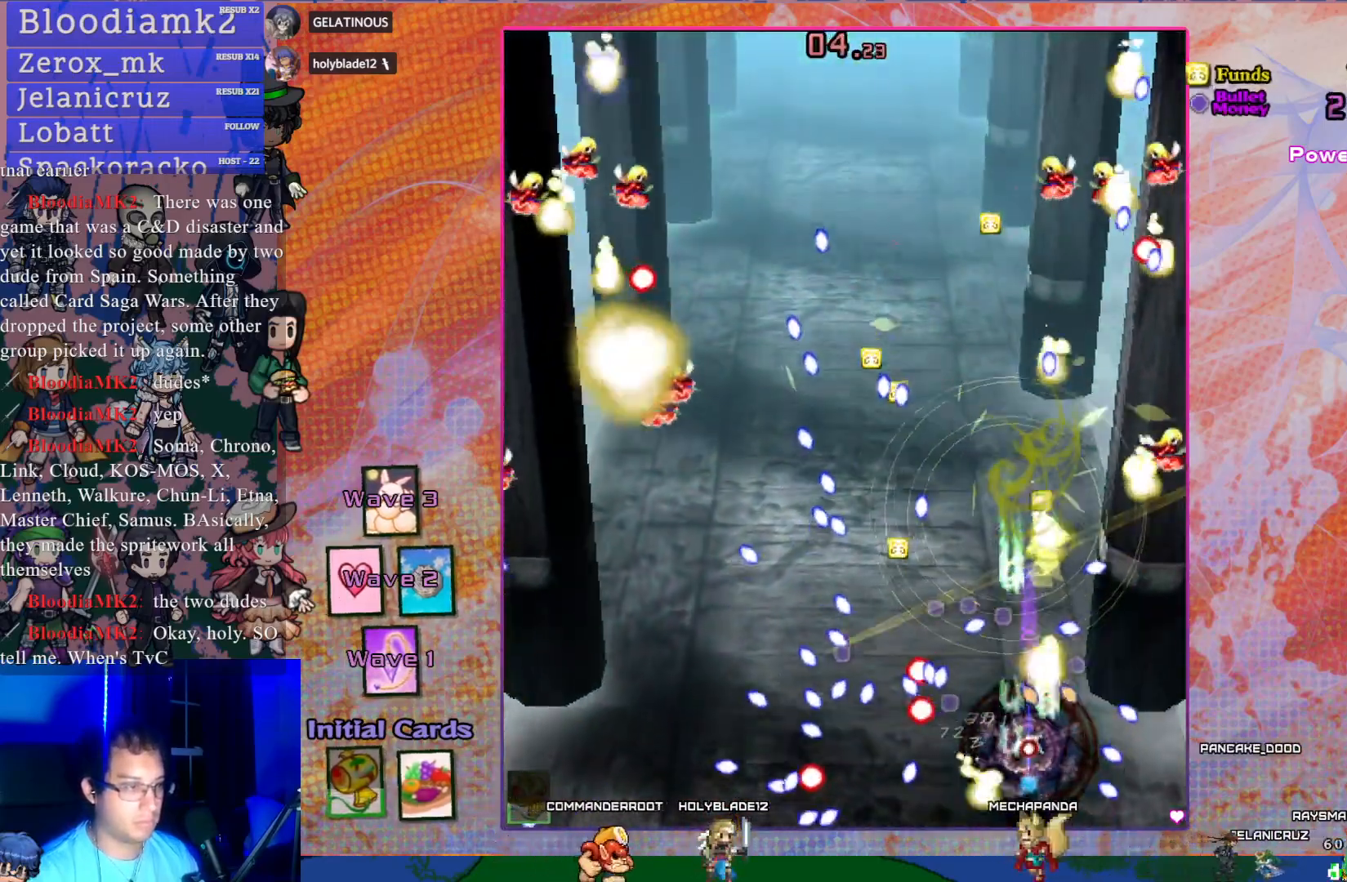
Gameplay with a controller (PlayStation layout); each line is a JSON object with the inputs held at the frame after it. "events" lists button and stick changes between this image and that frame as [ms after this image, input, new state], when the widget could be followed in between. Not read: L3 right_stick.
{"buttons": ["CROSS", "SQUARE"], "left_stick": "center", "events": [[100, "DPAD_UP", "up"], [217, "DPAD_LEFT", "down"], [333, "DPAD_LEFT", "up"]]}
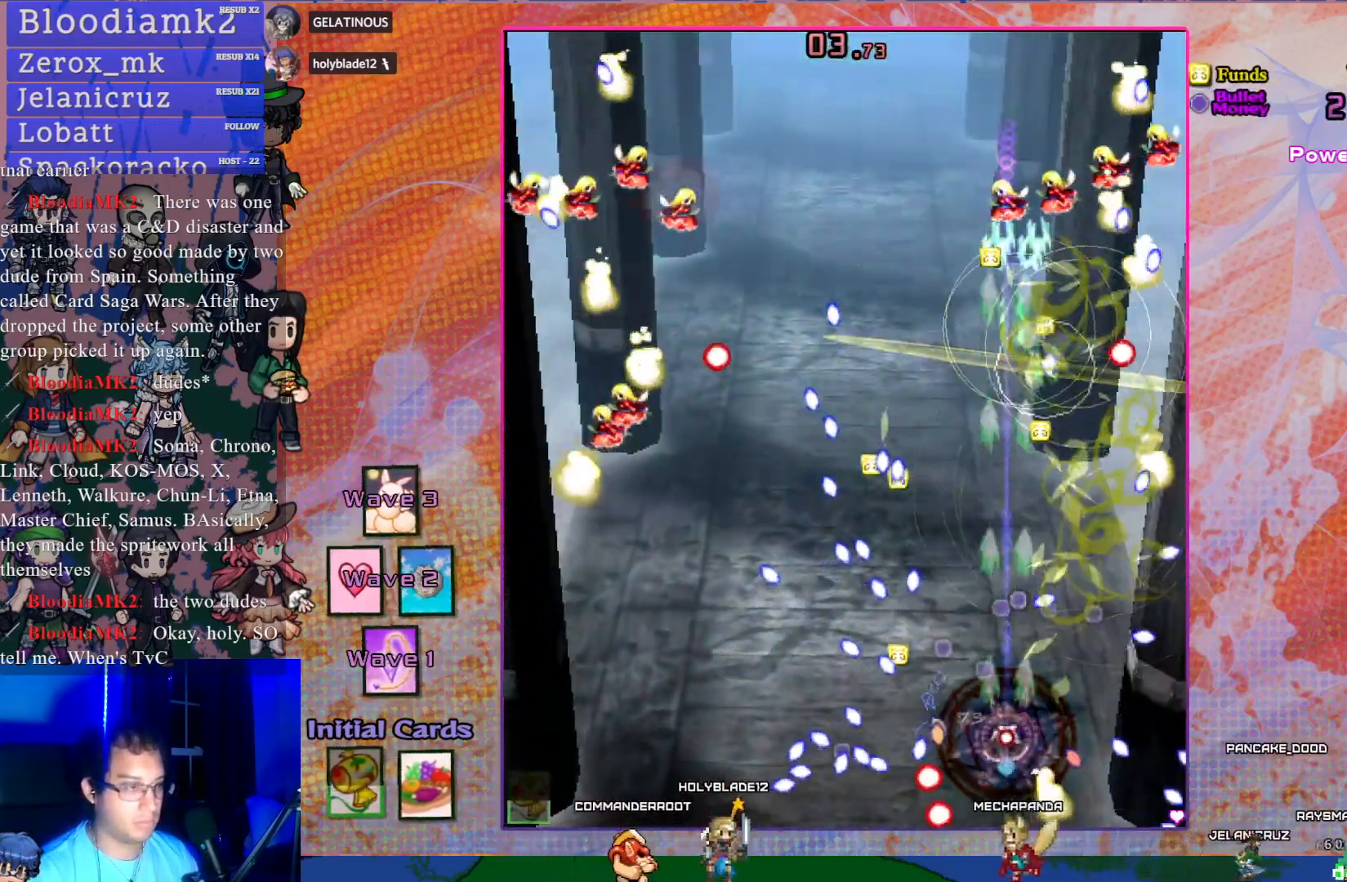
{"buttons": ["CROSS", "SQUARE", "DPAD_UP"], "left_stick": "center", "events": [[267, "DPAD_DOWN", "down"], [333, "DPAD_DOWN", "up"], [467, "DPAD_UP", "down"]]}
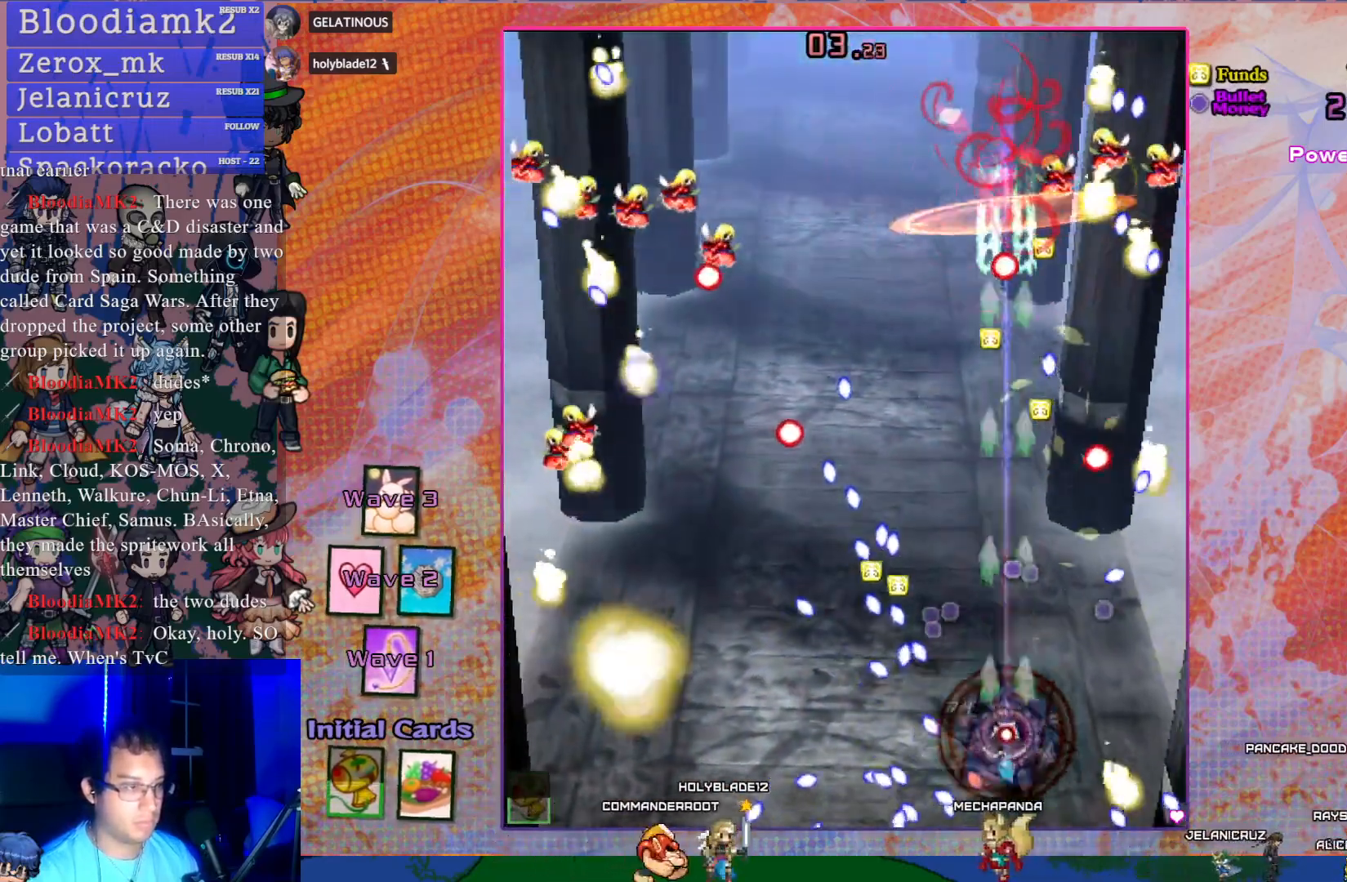
{"buttons": ["CROSS", "SQUARE", "DPAD_UP"], "left_stick": "center", "events": [[150, "DPAD_UP", "up"], [317, "DPAD_UP", "down"]]}
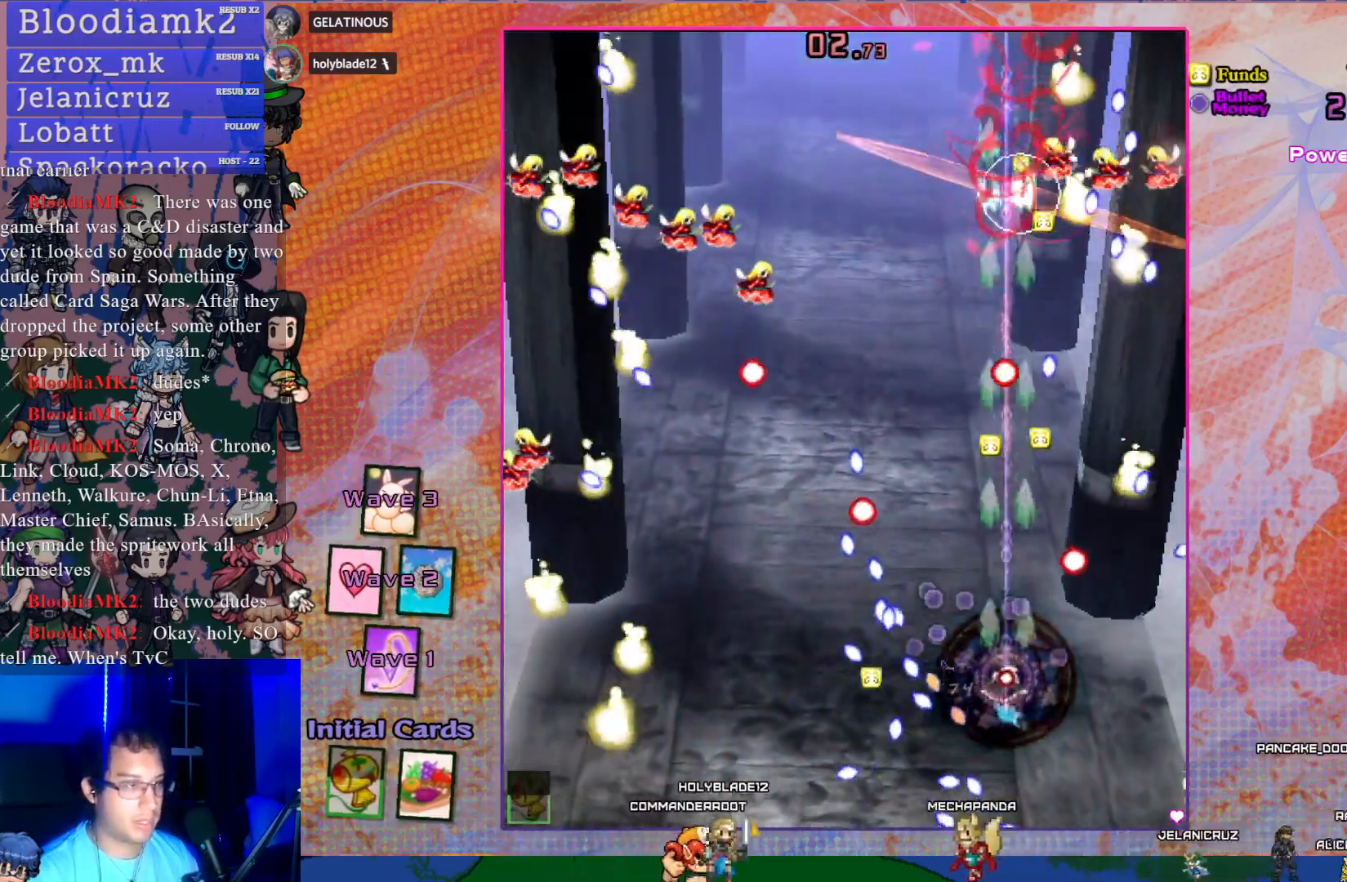
{"buttons": ["CROSS", "SQUARE"], "left_stick": "center", "events": [[450, "DPAD_UP", "up"]]}
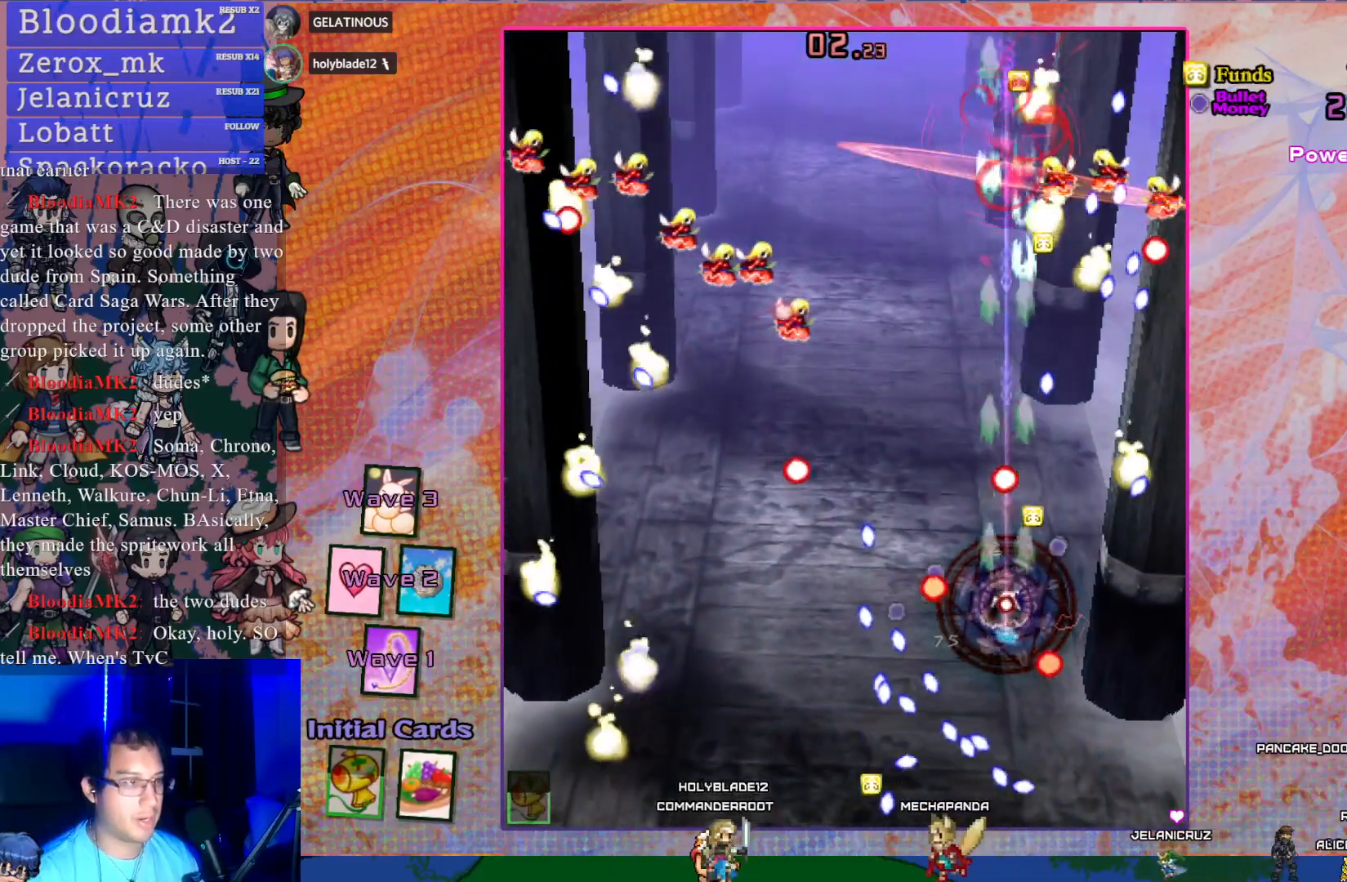
{"buttons": ["CROSS", "SQUARE", "DPAD_LEFT"], "left_stick": "center", "events": [[117, "DPAD_LEFT", "down"], [133, "DPAD_UP", "down"], [350, "DPAD_LEFT", "up"], [383, "DPAD_UP", "up"], [500, "DPAD_LEFT", "down"]]}
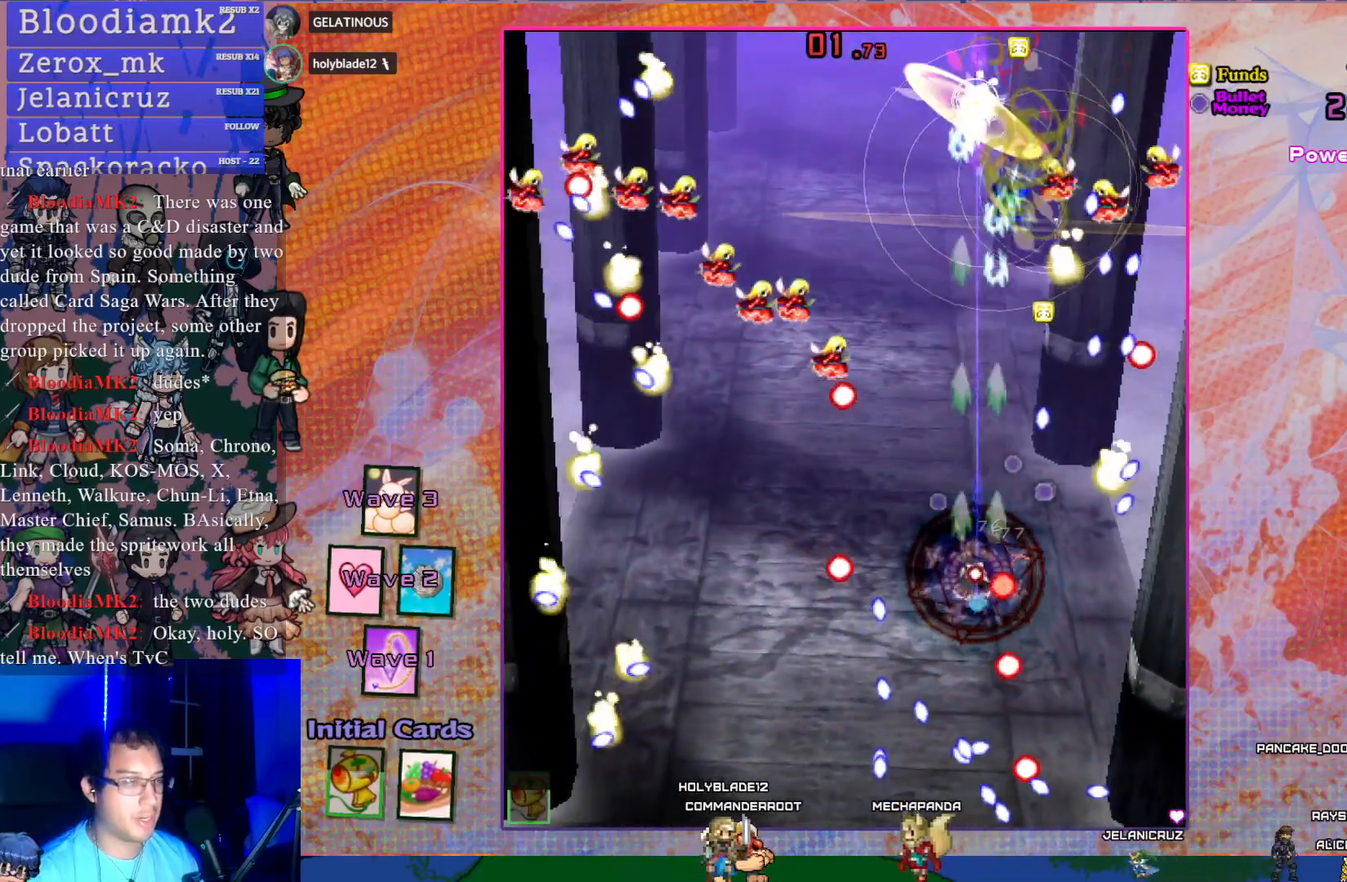
{"buttons": ["CROSS", "SQUARE", "DPAD_LEFT"], "left_stick": "center", "events": [[450, "DPAD_LEFT", "up"], [467, "DPAD_LEFT", "down"]]}
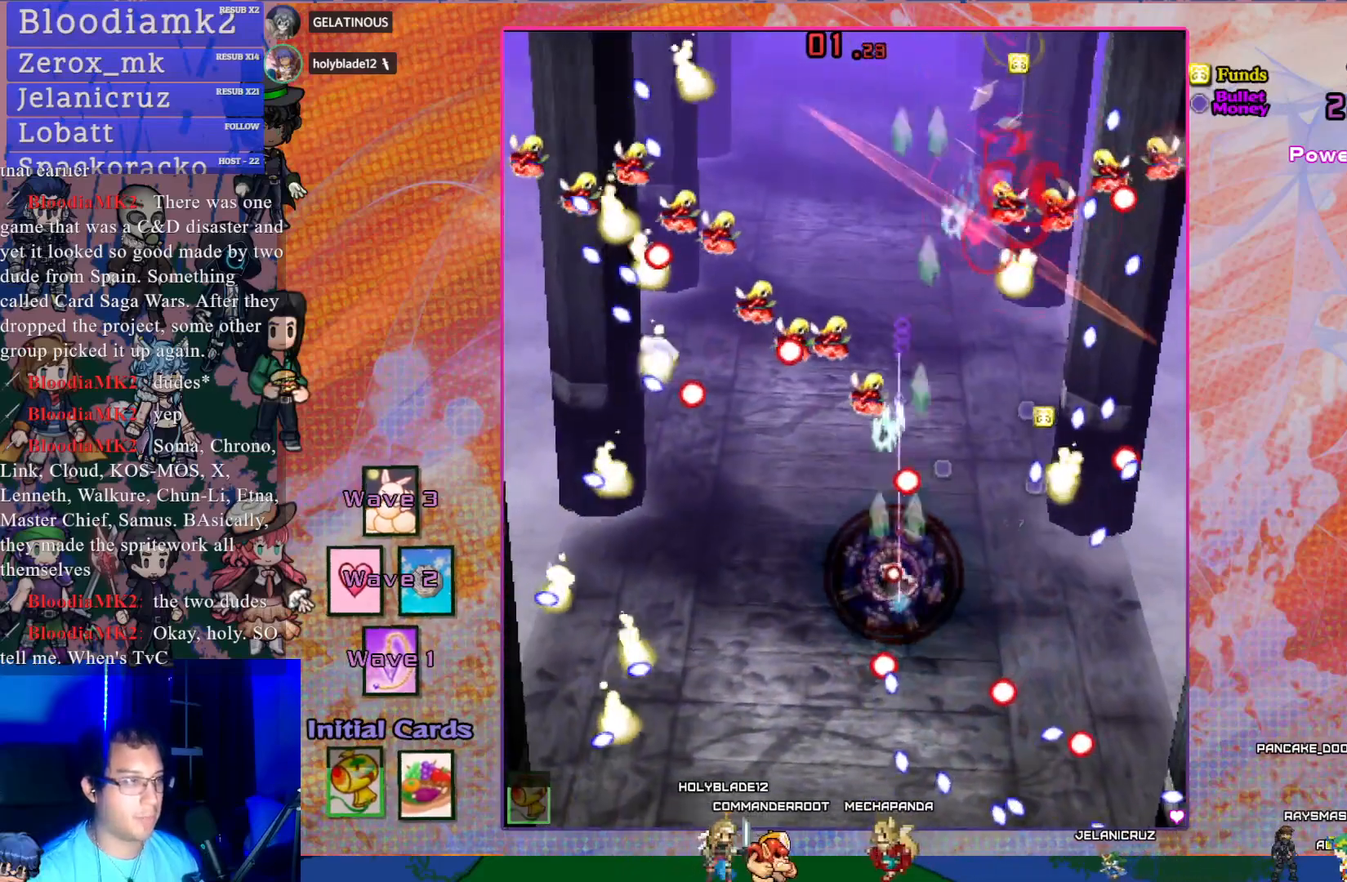
{"buttons": ["CROSS", "SQUARE", "DPAD_DOWN"], "left_stick": "center", "events": [[67, "DPAD_LEFT", "up"], [267, "DPAD_LEFT", "down"], [417, "DPAD_LEFT", "up"], [500, "DPAD_DOWN", "down"]]}
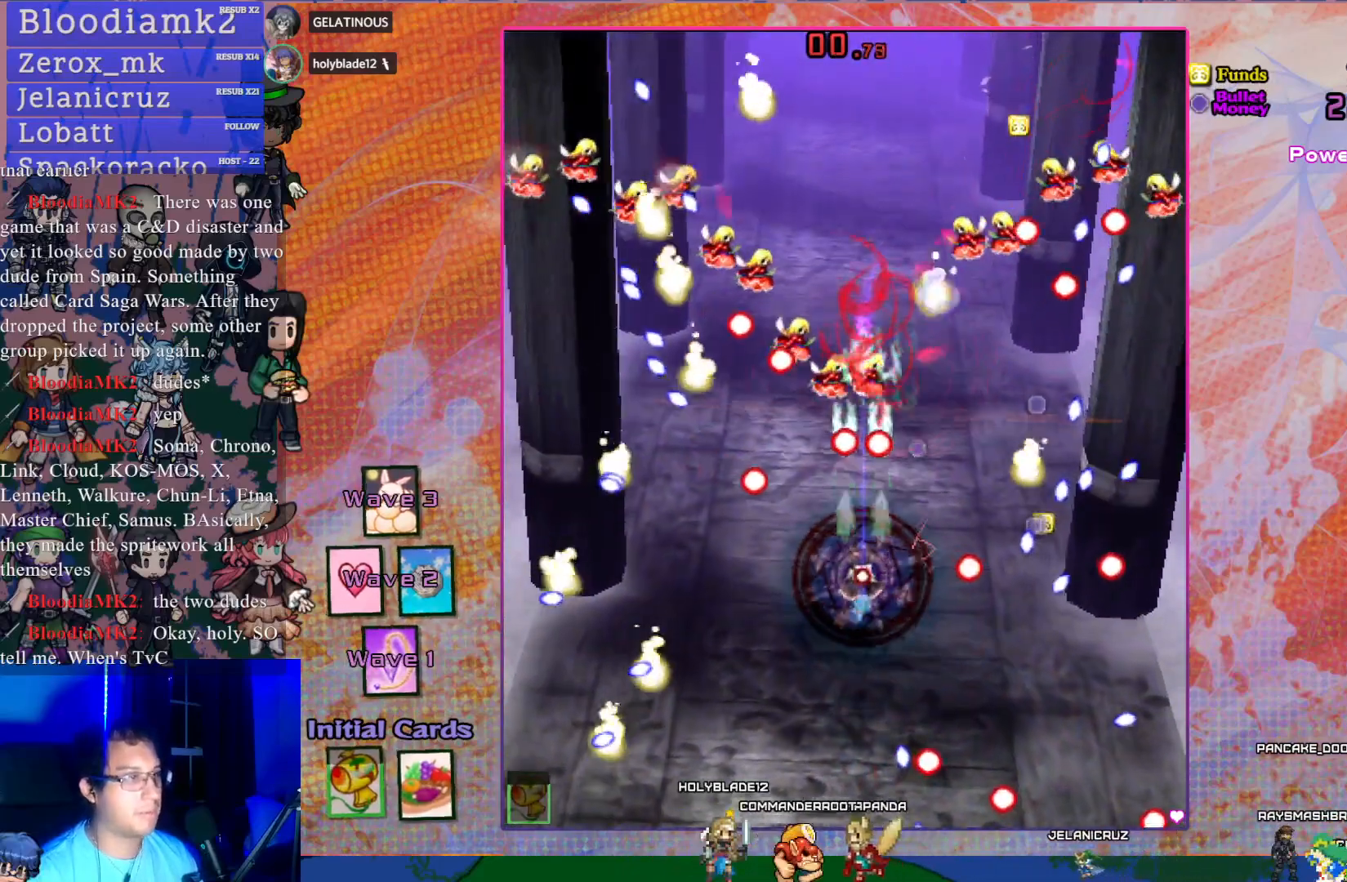
{"buttons": ["CROSS", "SQUARE", "DPAD_DOWN"], "left_stick": "center", "events": [[200, "DPAD_DOWN", "up"], [283, "DPAD_DOWN", "down"]]}
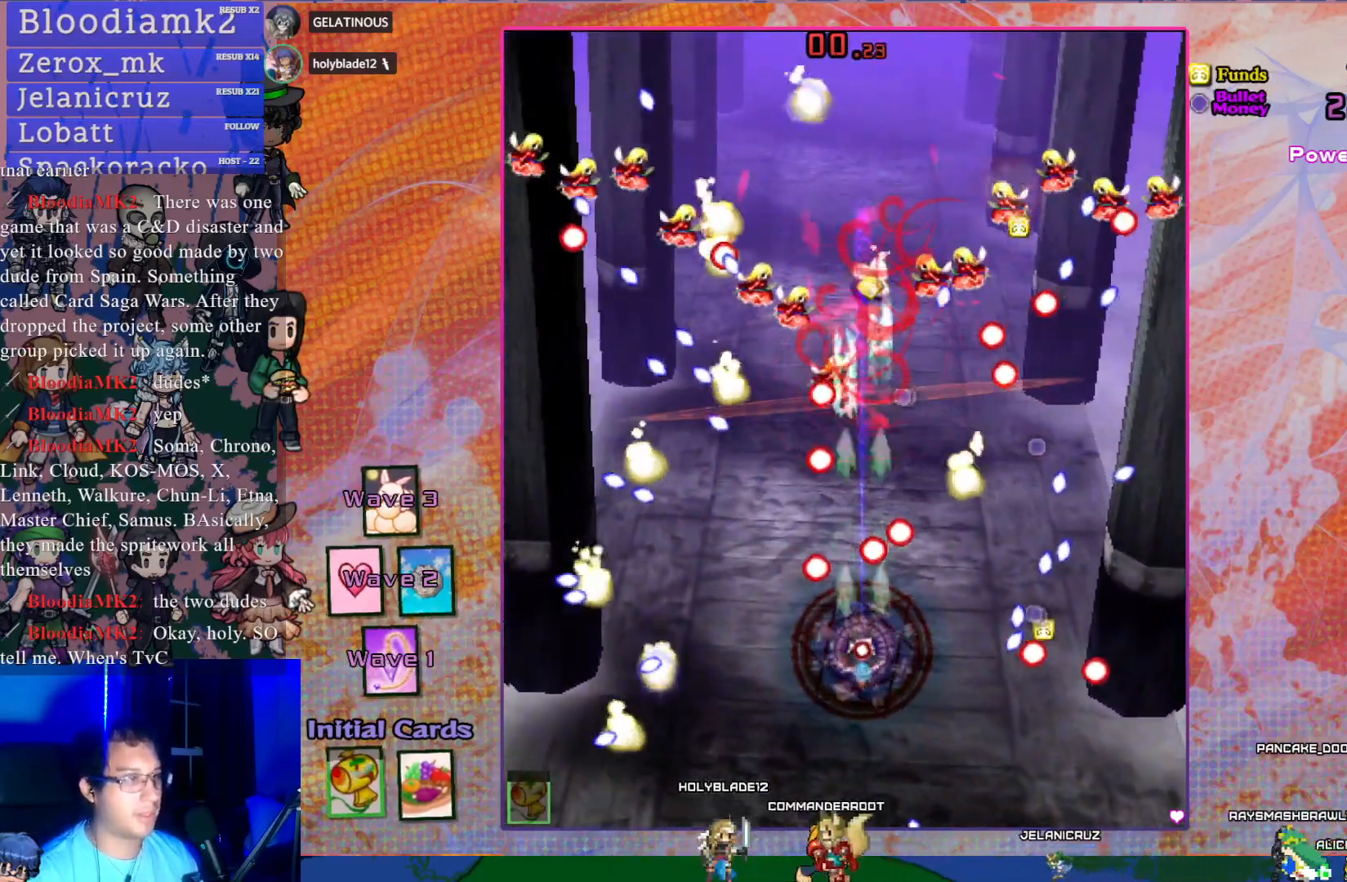
{"buttons": ["CROSS", "SQUARE"], "left_stick": "center", "events": [[83, "DPAD_LEFT", "down"], [100, "DPAD_DOWN", "up"], [283, "DPAD_UP", "down"], [367, "DPAD_LEFT", "up"], [400, "DPAD_UP", "up"]]}
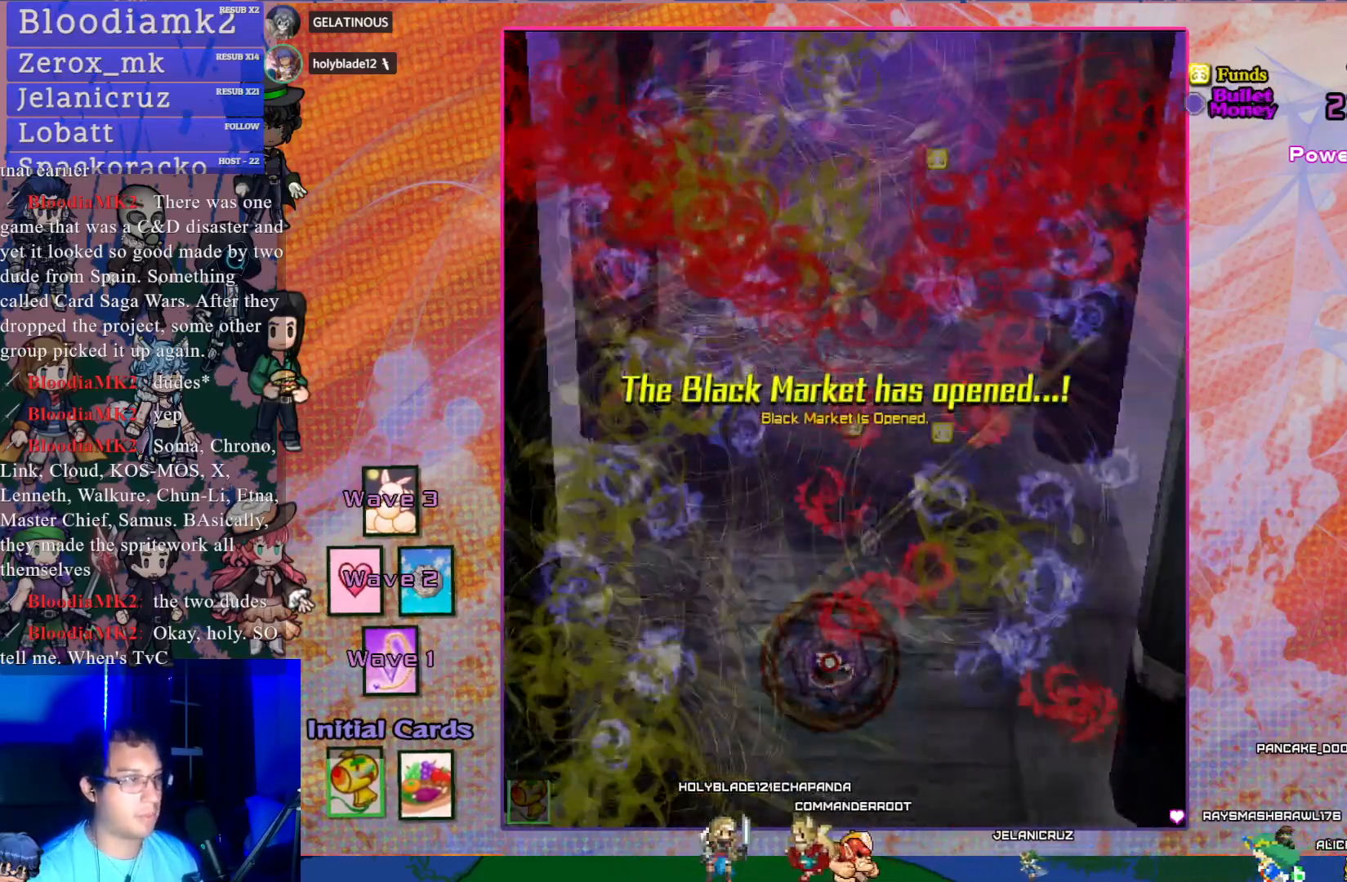
{"buttons": [], "left_stick": "center", "events": [[167, "SQUARE", "up"], [217, "CROSS", "up"]]}
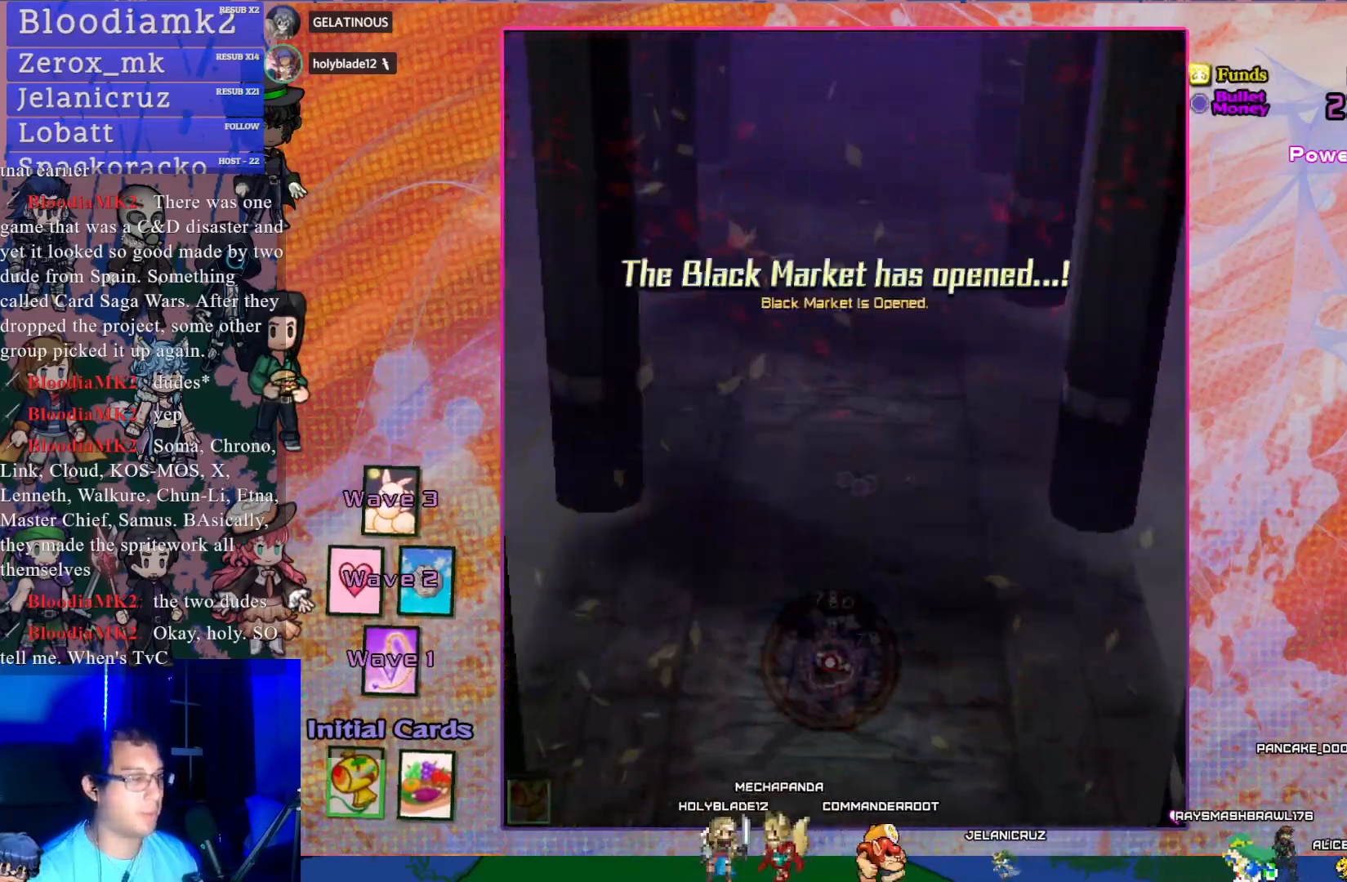
{"buttons": [], "left_stick": "center", "events": []}
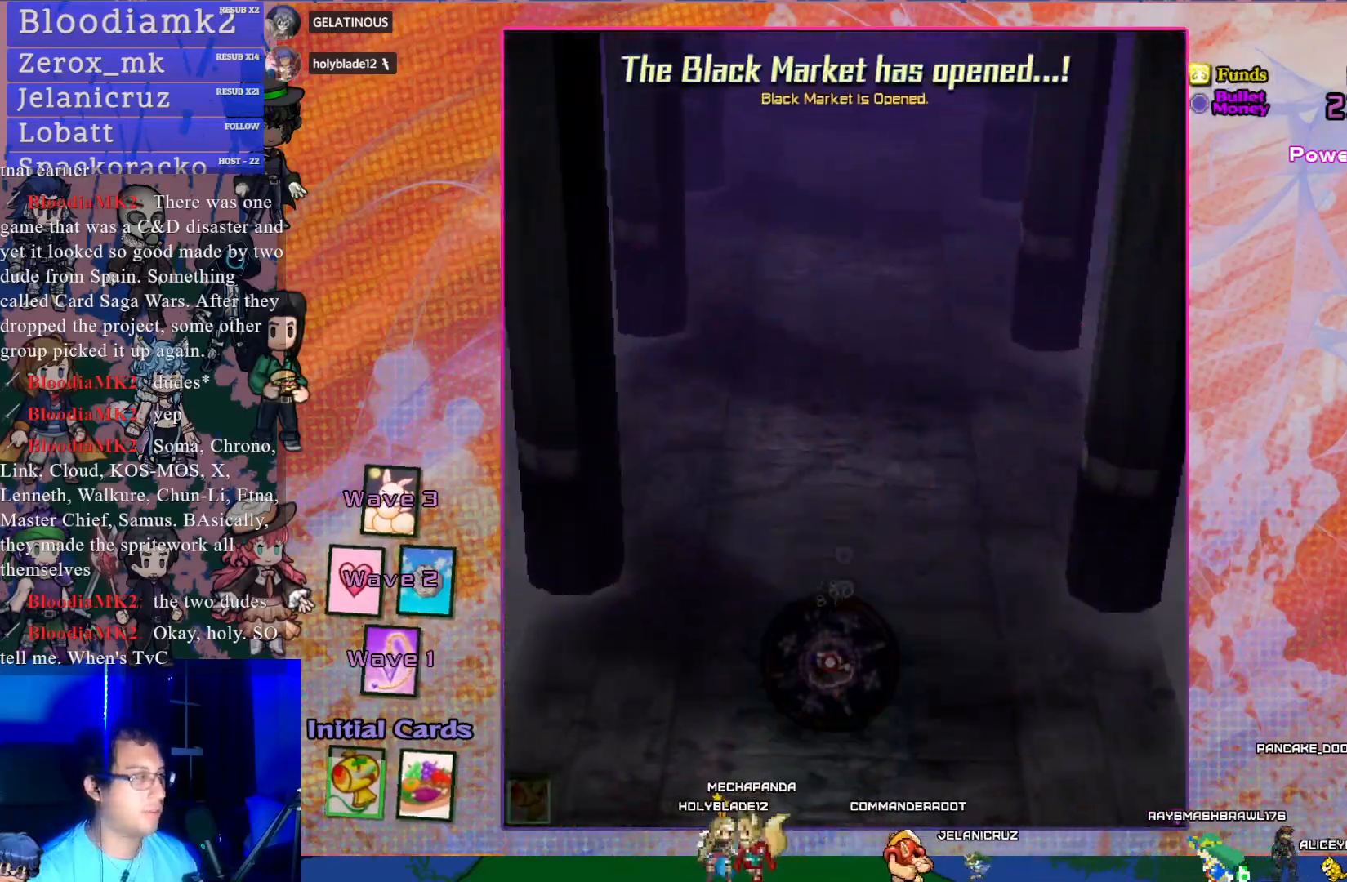
{"buttons": [], "left_stick": "center", "events": []}
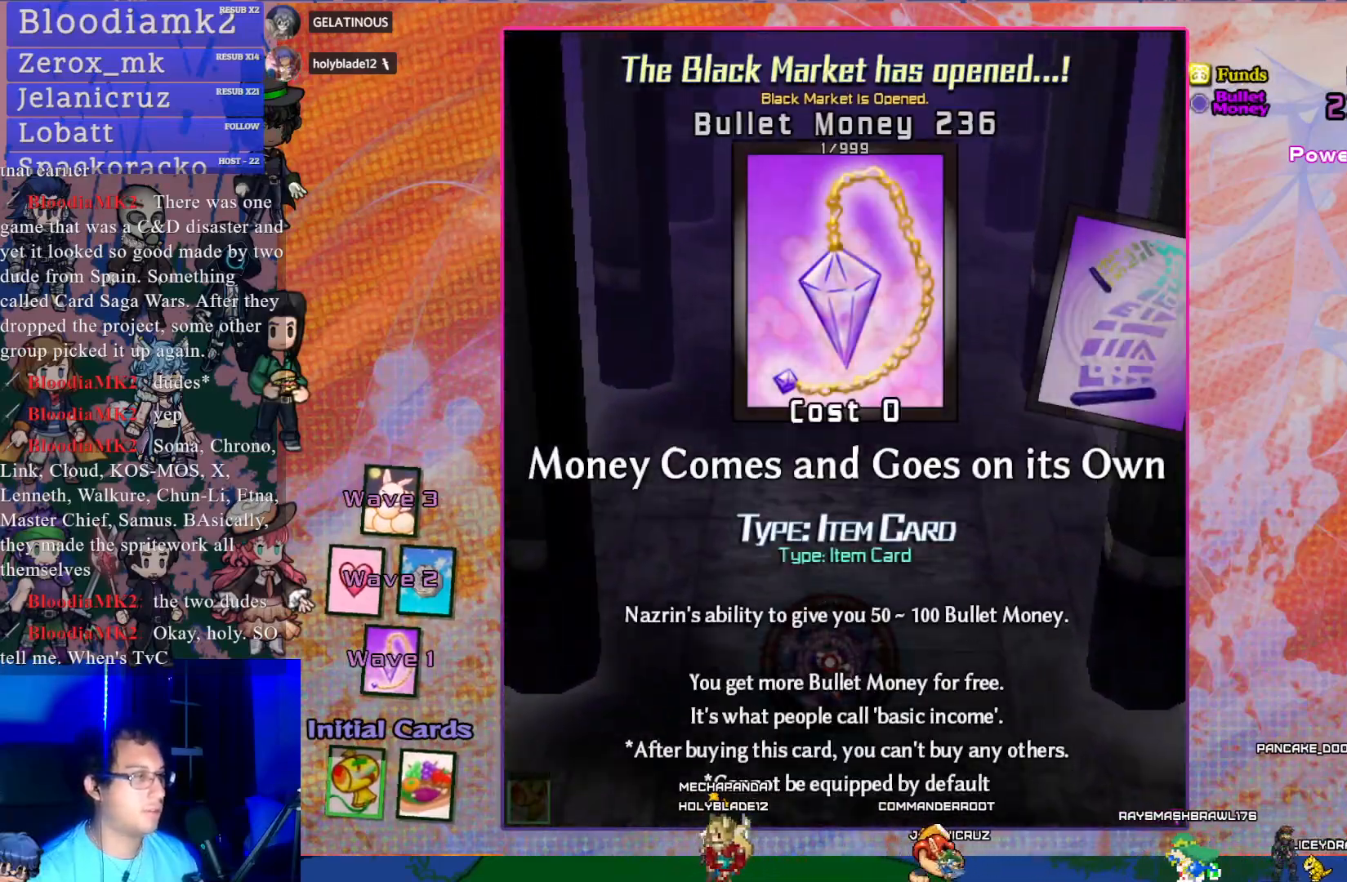
{"buttons": [], "left_stick": "center", "events": [[167, "DPAD_RIGHT", "down"], [217, "DPAD_RIGHT", "up"], [317, "DPAD_RIGHT", "down"], [383, "DPAD_RIGHT", "up"]]}
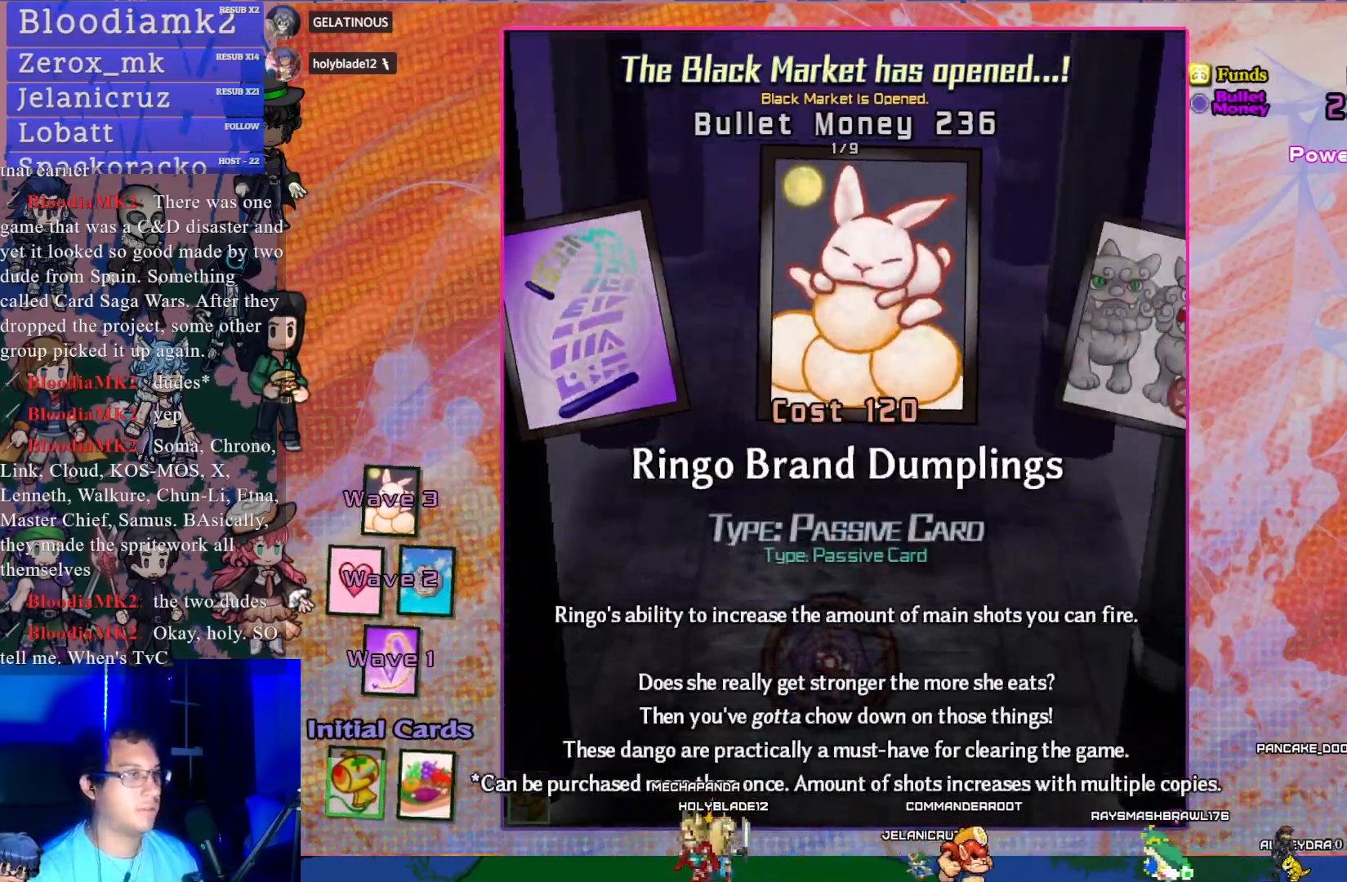
{"buttons": [], "left_stick": "center", "events": [[17, "DPAD_RIGHT", "down"], [100, "DPAD_RIGHT", "up"], [183, "DPAD_RIGHT", "down"], [300, "DPAD_RIGHT", "up"]]}
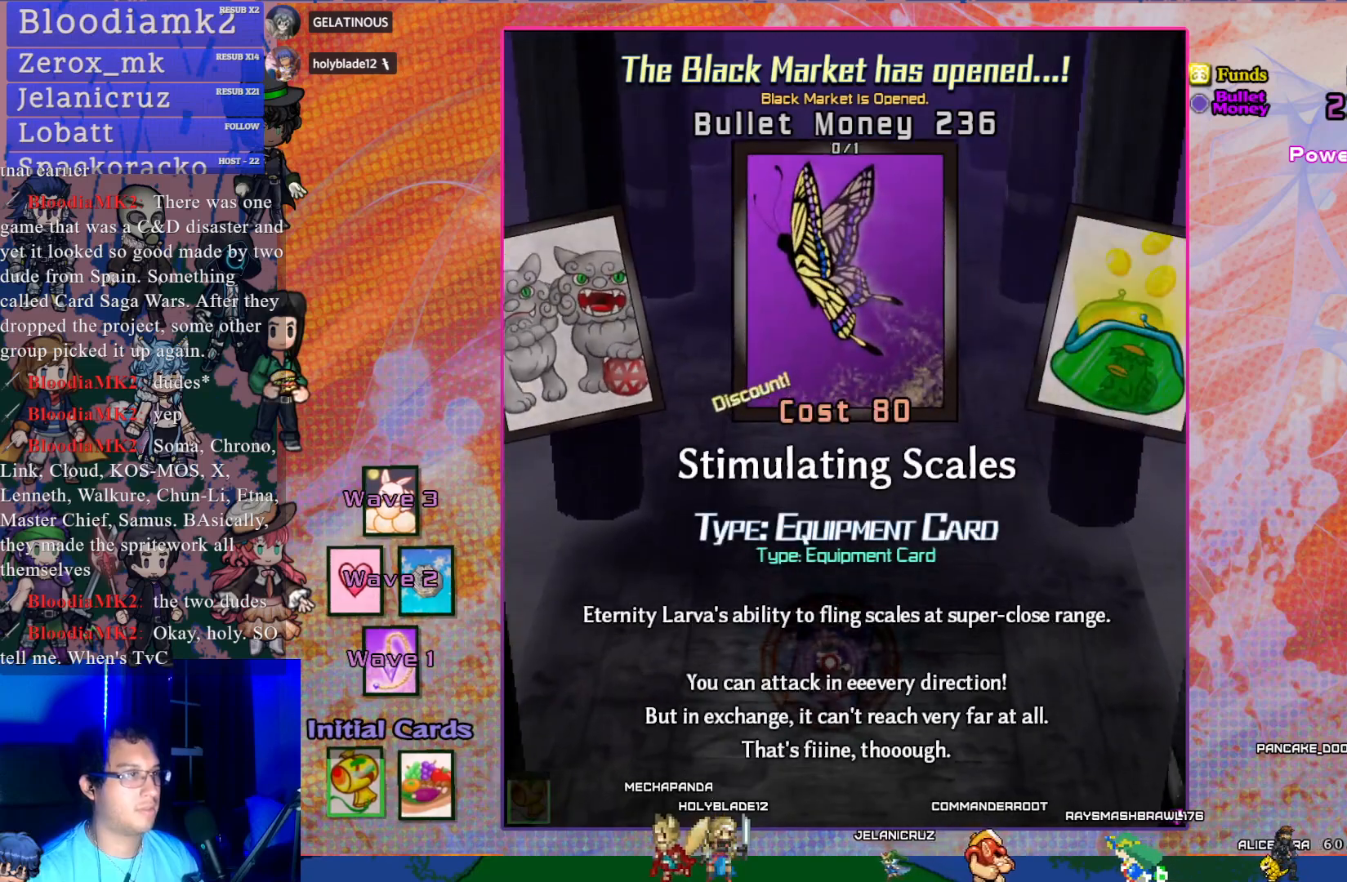
{"buttons": [], "left_stick": "center", "events": [[167, "DPAD_RIGHT", "down"], [250, "DPAD_RIGHT", "up"], [333, "DPAD_RIGHT", "down"], [450, "DPAD_RIGHT", "up"]]}
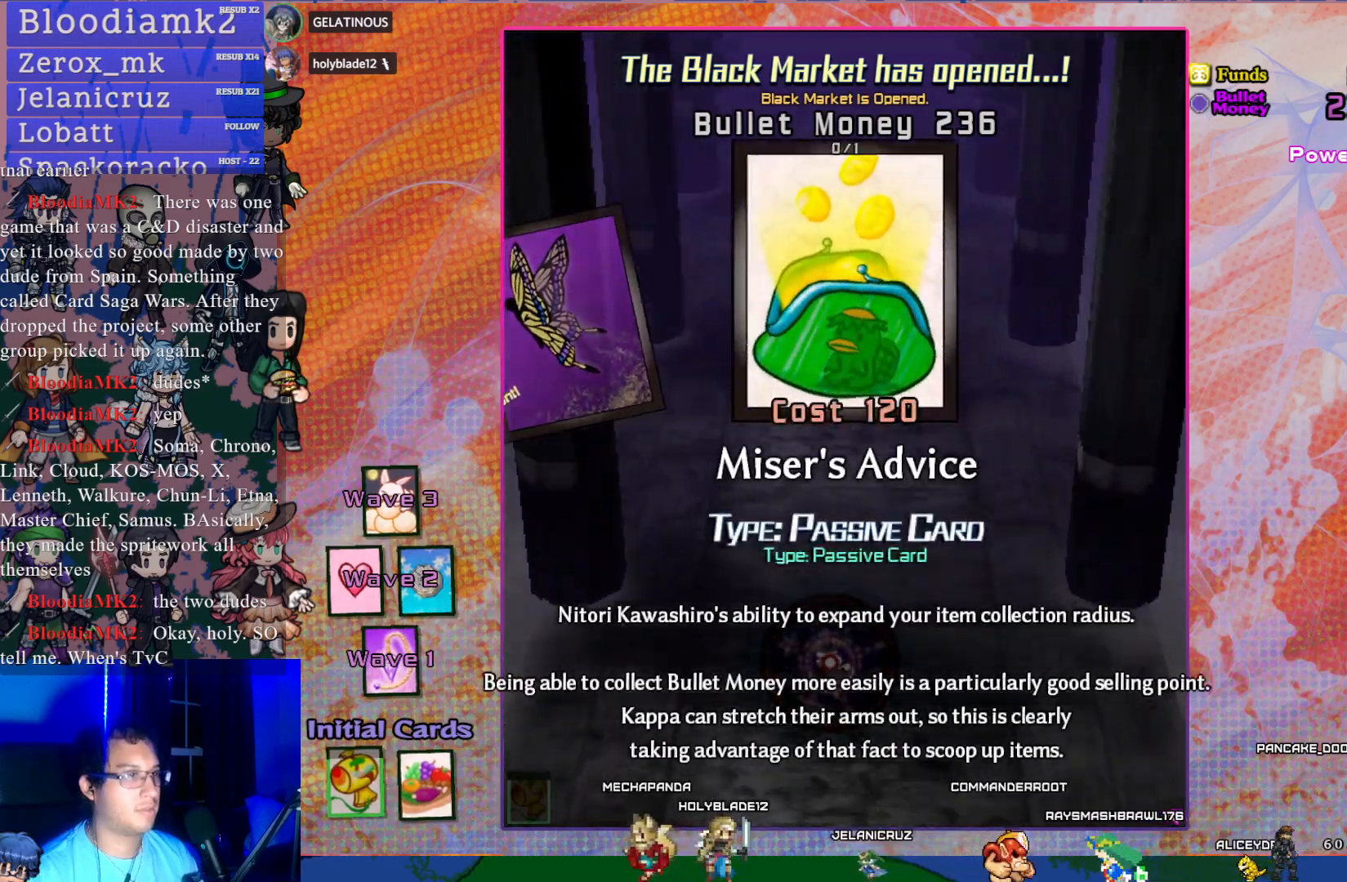
{"buttons": [], "left_stick": "center", "events": [[133, "DPAD_LEFT", "down"], [233, "DPAD_LEFT", "up"], [333, "DPAD_LEFT", "down"], [433, "DPAD_LEFT", "up"]]}
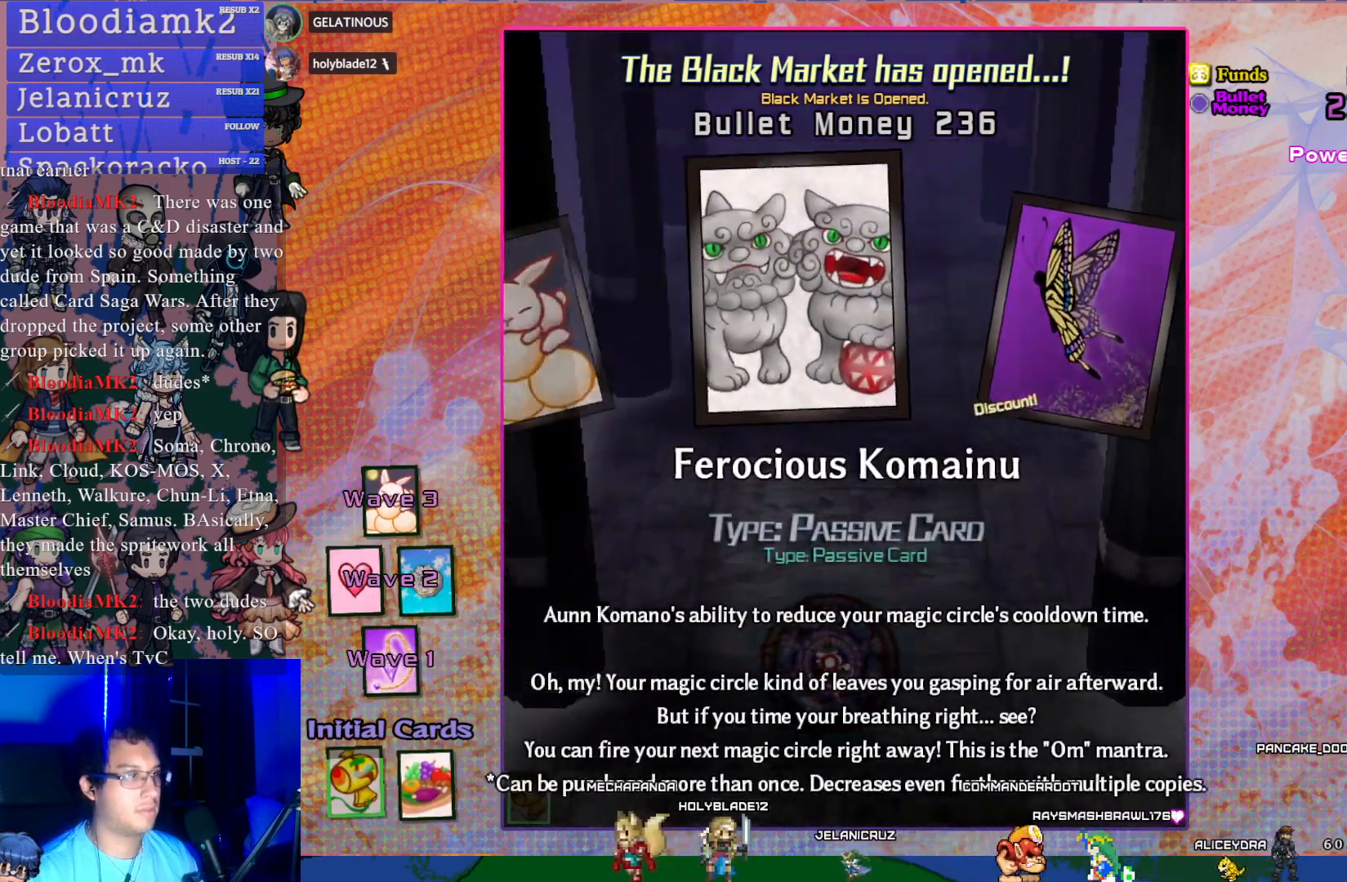
{"buttons": [], "left_stick": "center", "events": [[33, "DPAD_LEFT", "down"], [167, "DPAD_LEFT", "up"]]}
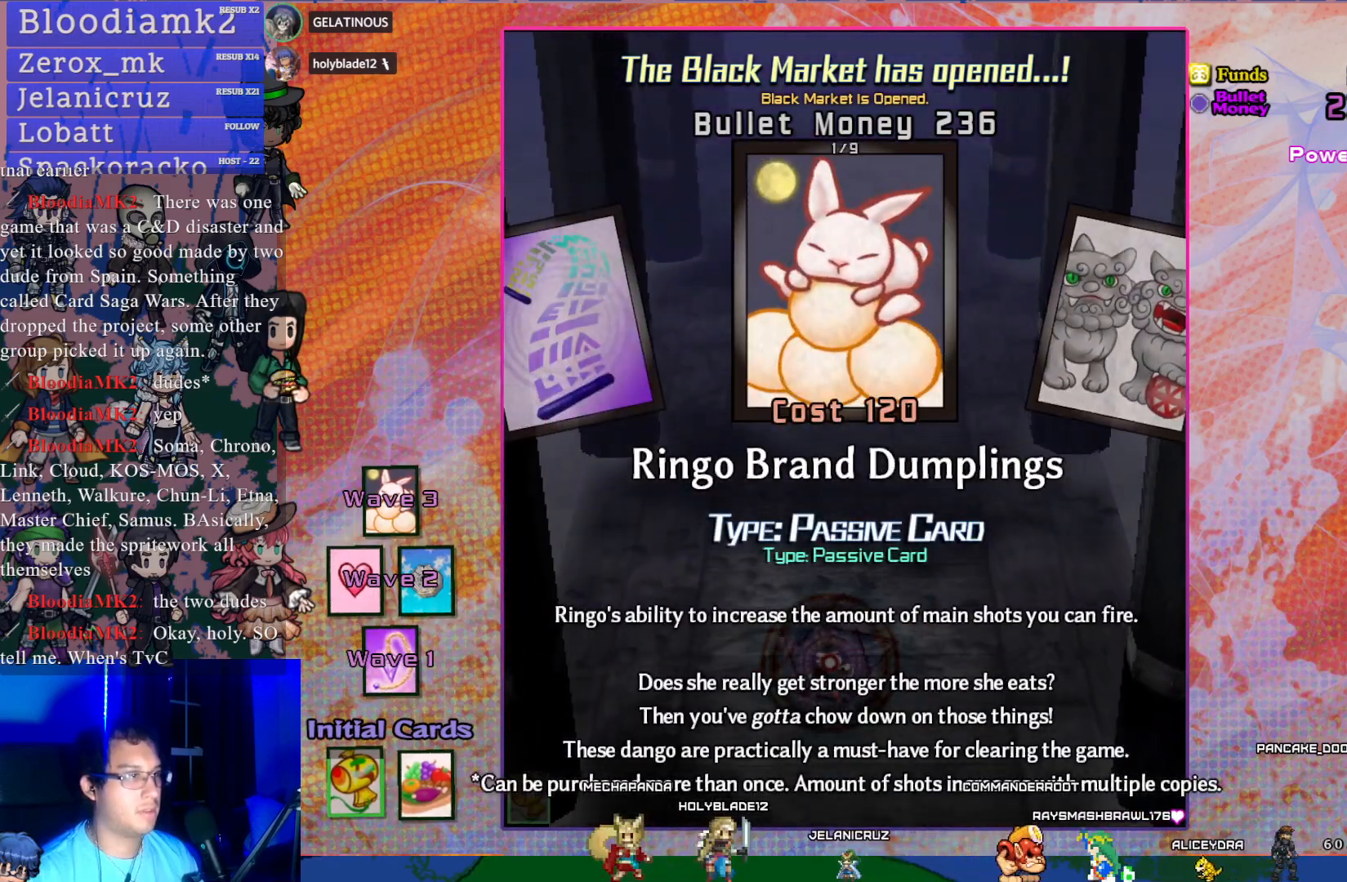
{"buttons": [], "left_stick": "center", "events": []}
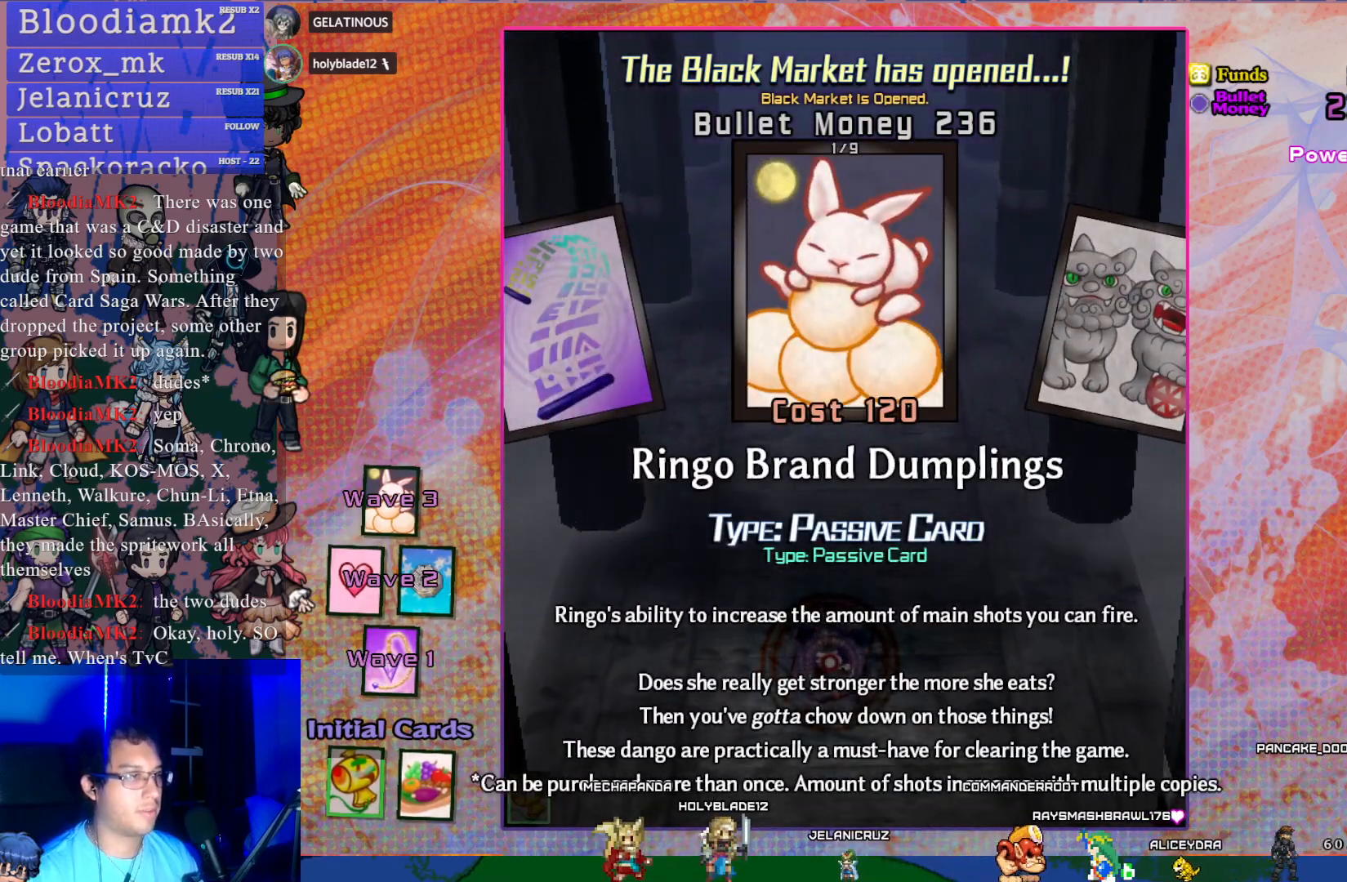
{"buttons": [], "left_stick": "center", "events": []}
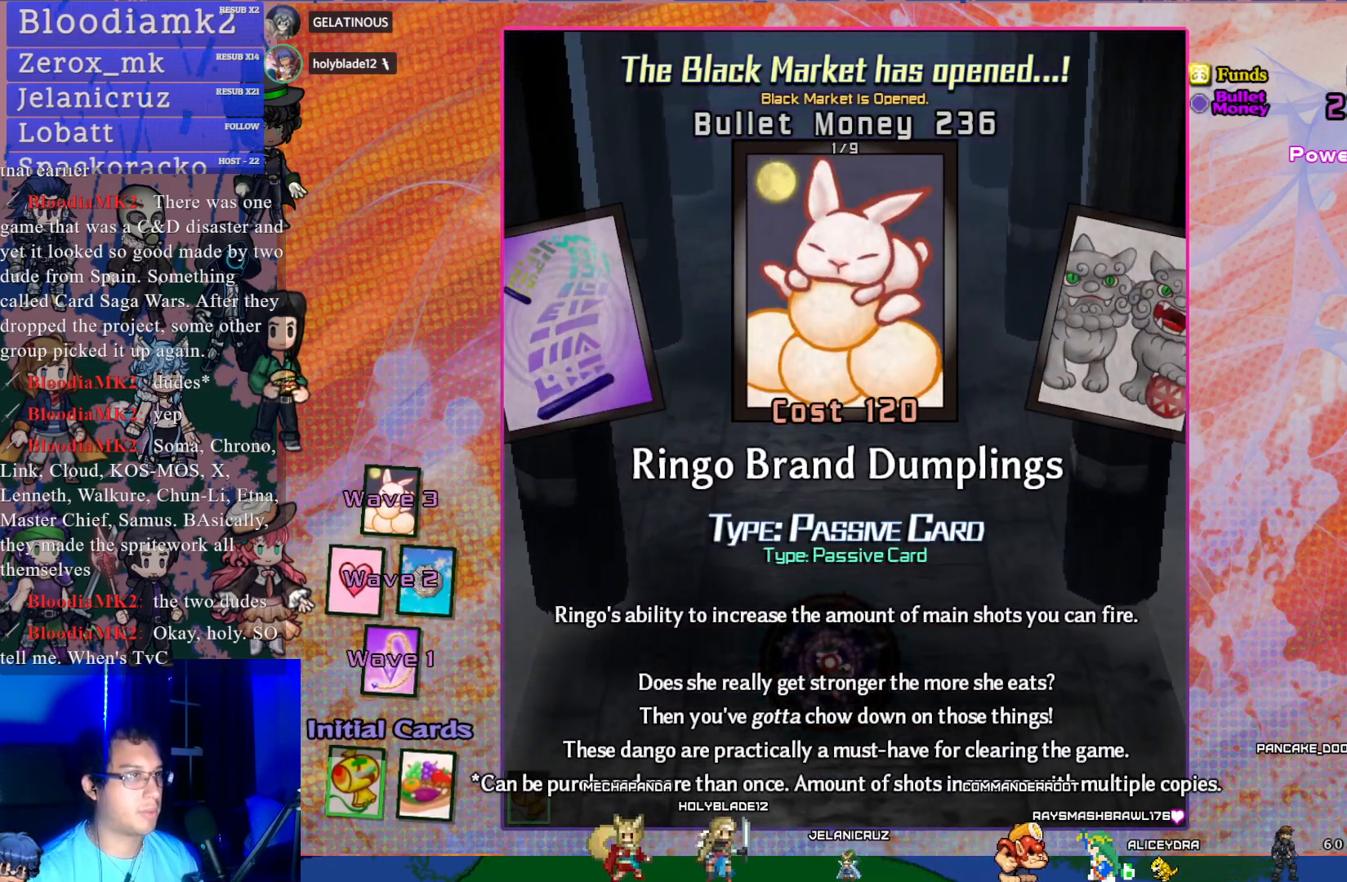
{"buttons": ["CROSS"], "left_stick": "center", "events": [[367, "CROSS", "down"]]}
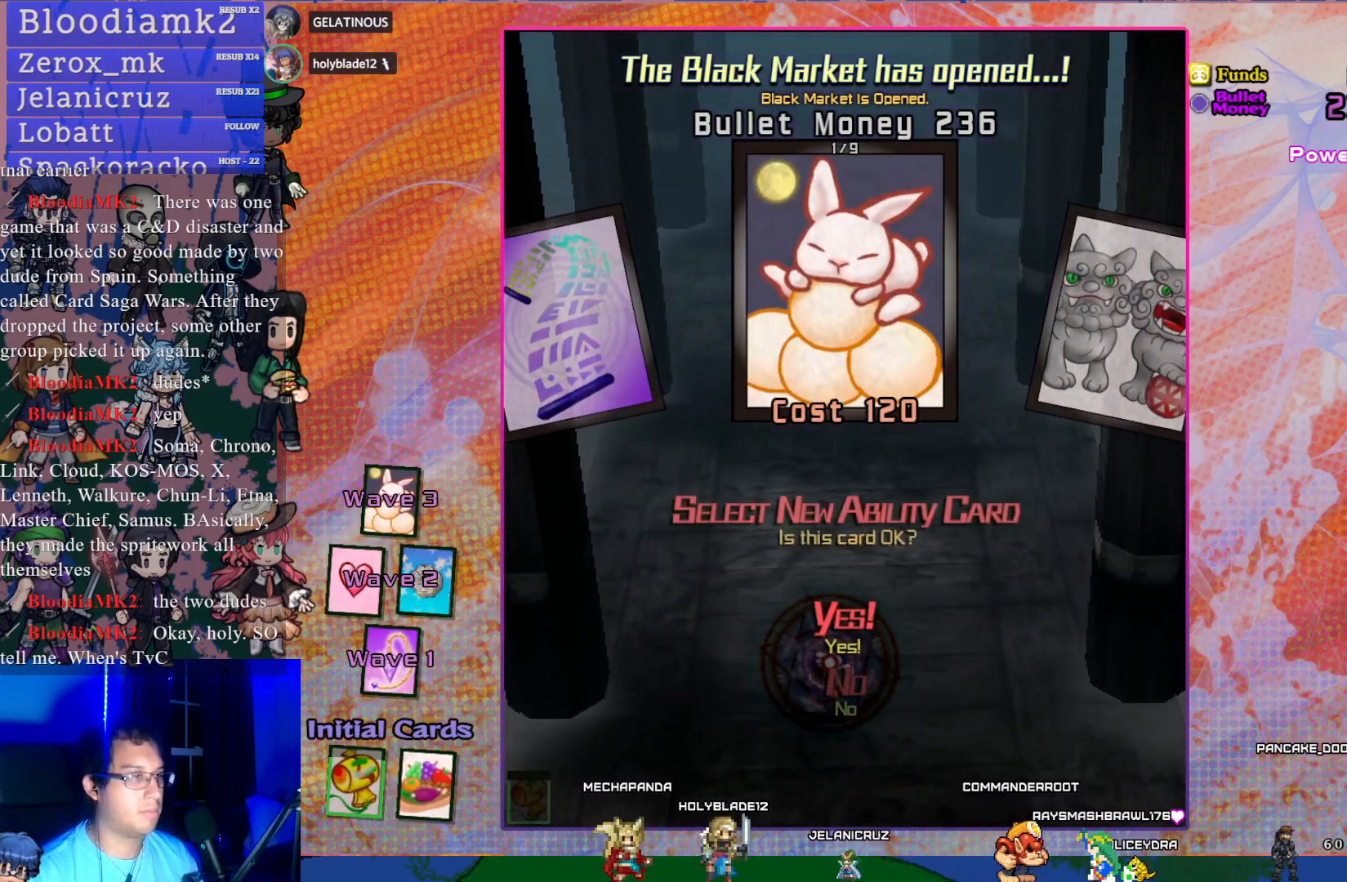
{"buttons": [], "left_stick": "center", "events": [[17, "CROSS", "up"], [300, "CROSS", "down"], [417, "CROSS", "up"]]}
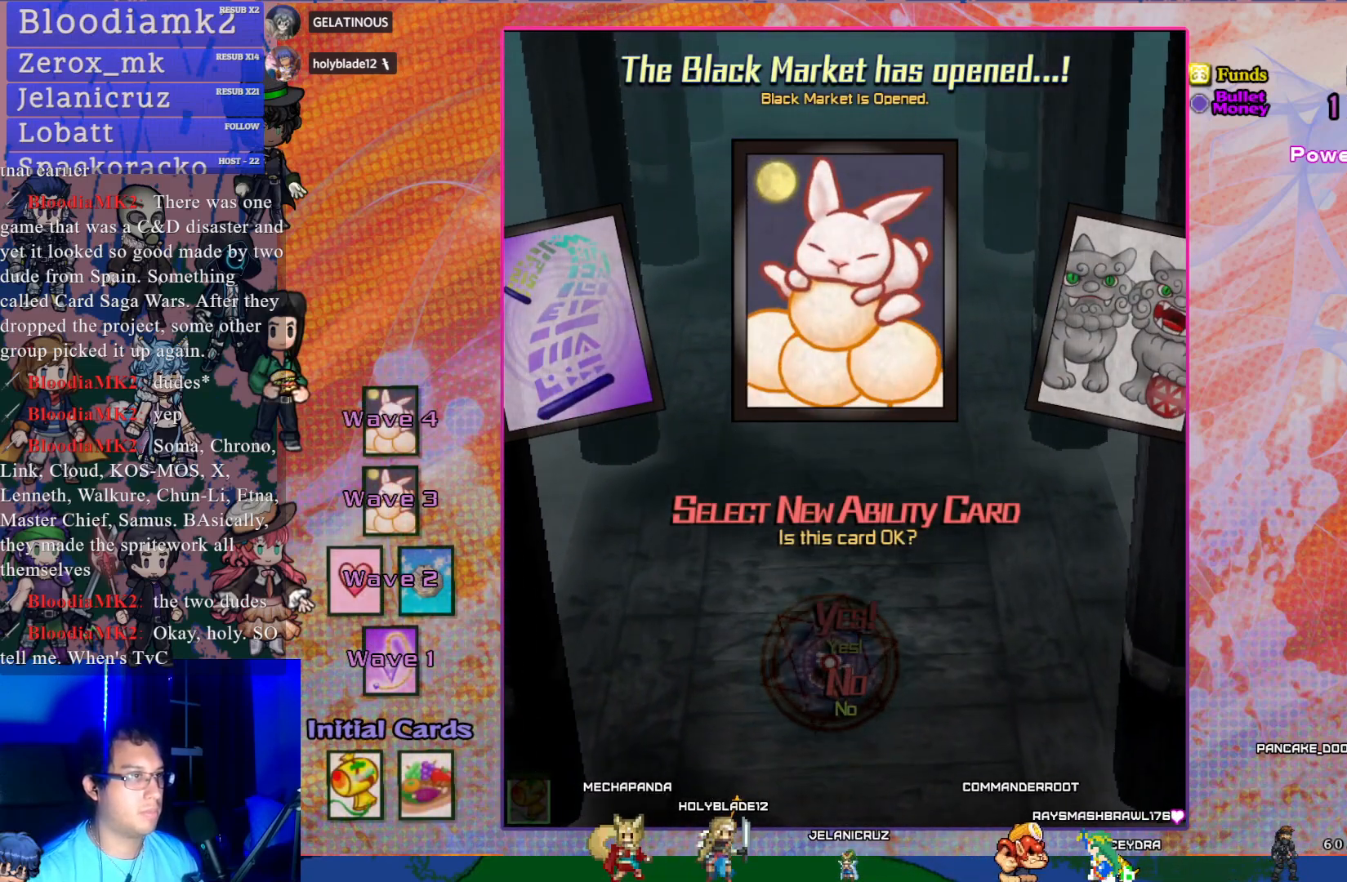
{"buttons": [], "left_stick": "center", "events": []}
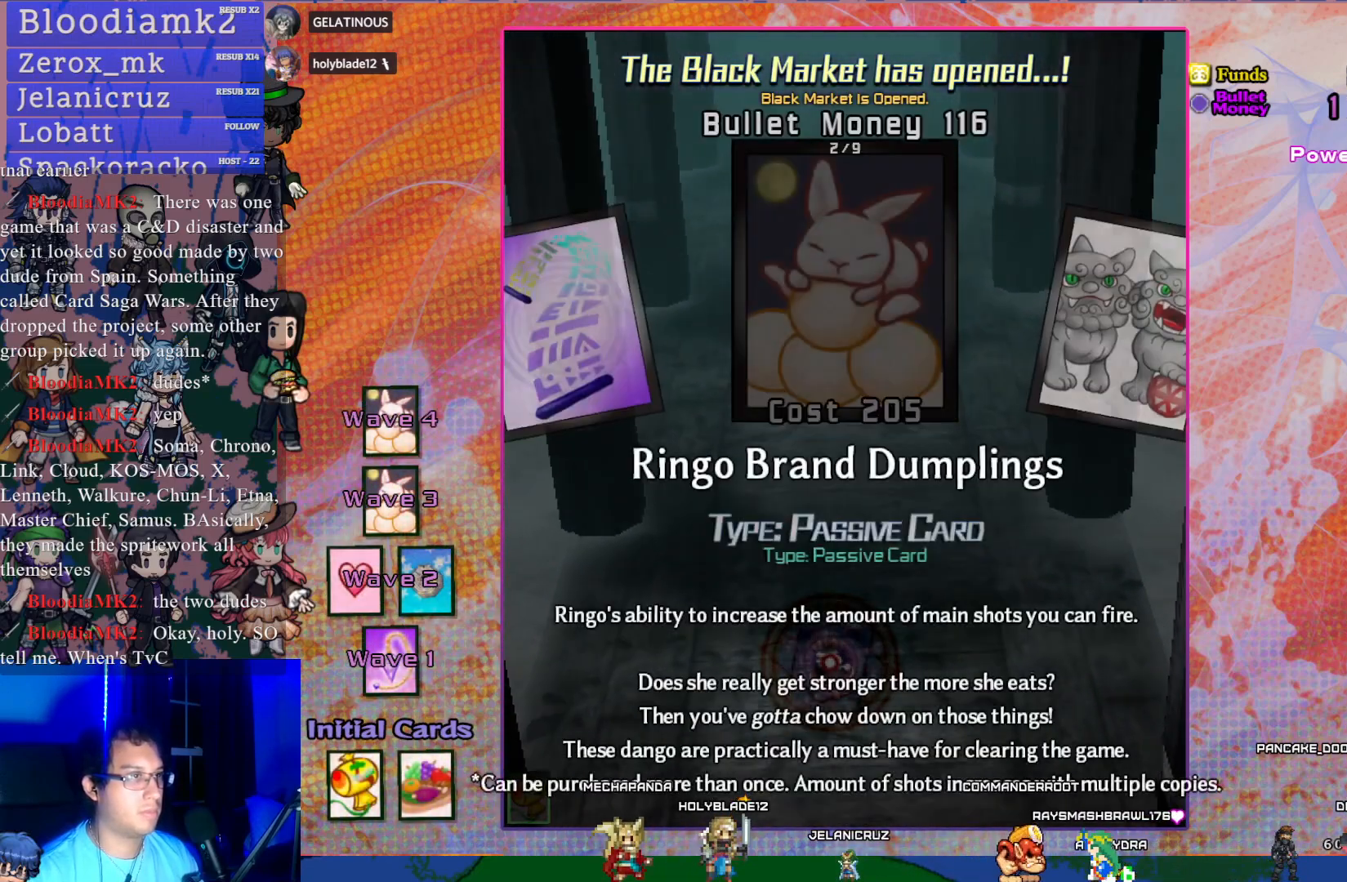
{"buttons": ["DPAD_RIGHT"], "left_stick": "center", "events": [[250, "DPAD_RIGHT", "down"], [350, "DPAD_RIGHT", "up"], [467, "DPAD_RIGHT", "down"]]}
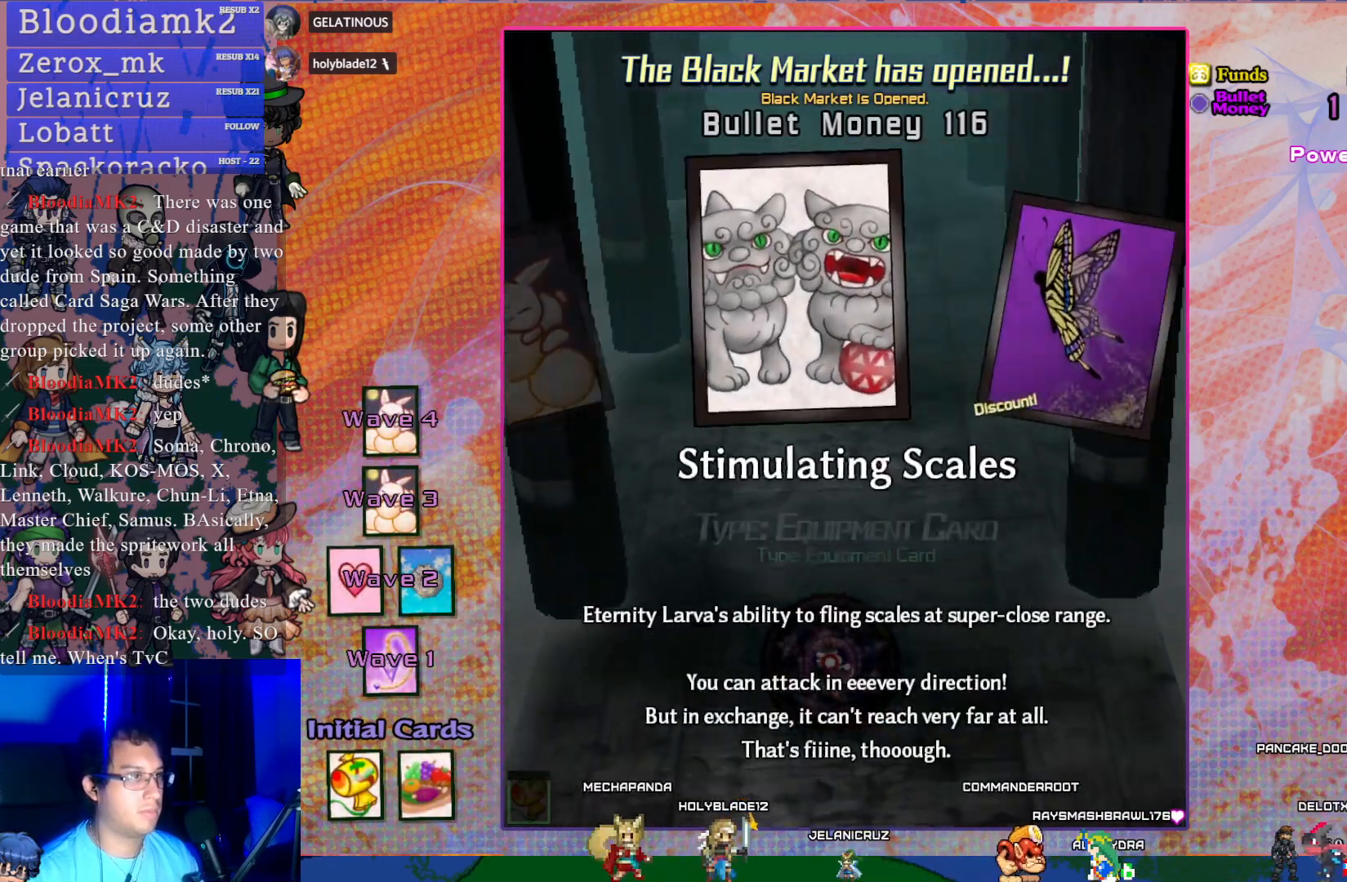
{"buttons": [], "left_stick": "center", "events": [[67, "DPAD_RIGHT", "up"], [150, "DPAD_RIGHT", "down"], [250, "DPAD_RIGHT", "up"]]}
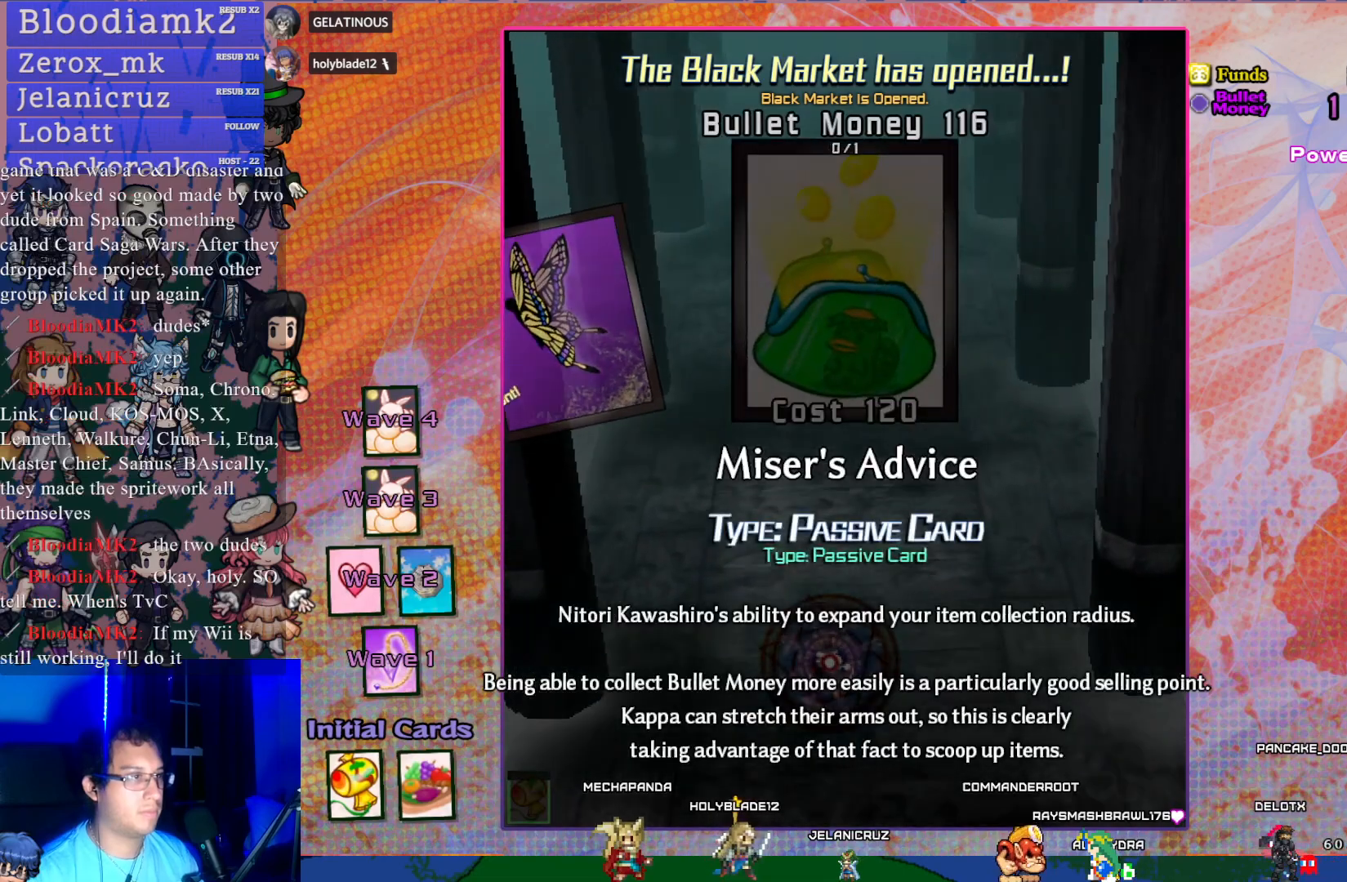
{"buttons": [], "left_stick": "center", "events": [[150, "DPAD_LEFT", "down"], [267, "DPAD_LEFT", "up"], [317, "DPAD_LEFT", "down"], [450, "DPAD_LEFT", "up"]]}